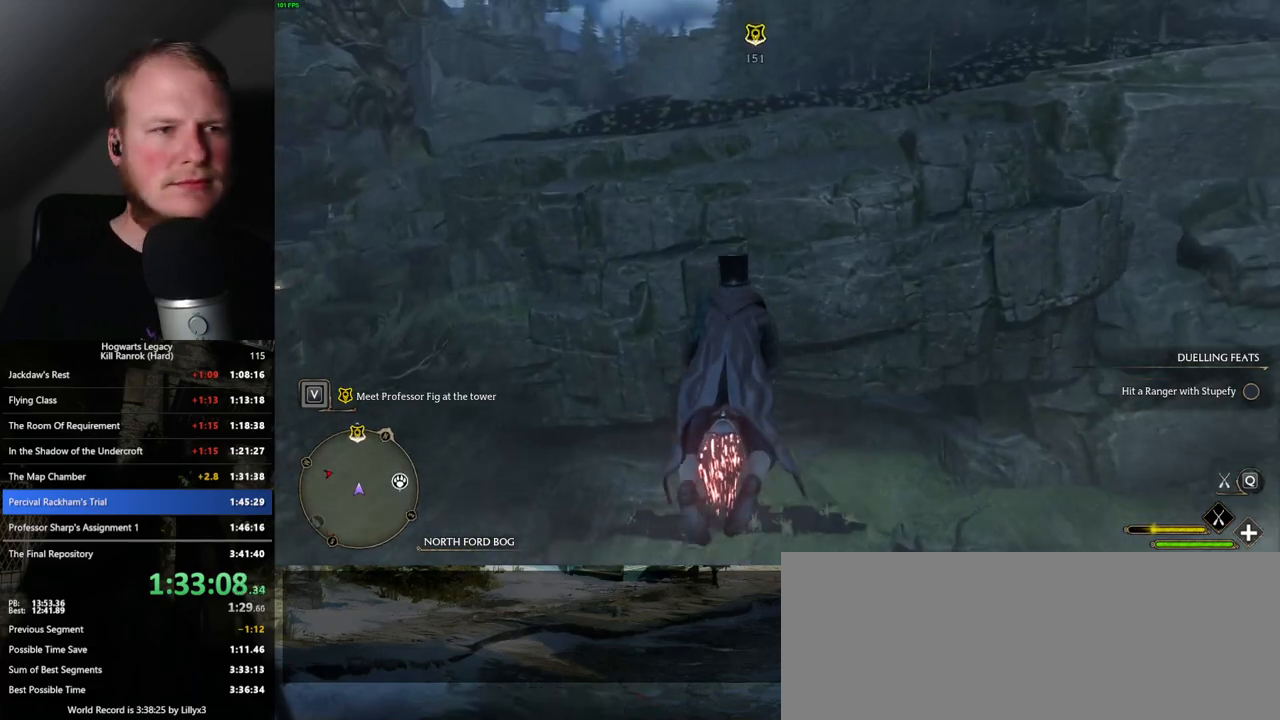
Gameplay with keyboard and mouse; each line is a JSON object with the keys and mouse buttons held at the frame after it. "events" lists presses ("down") and releases ("up") of ".", "/", "0", "1", "2", "3", "4", "5", "6", "7", "8", "9", "a", "alt_l", "alt_r", "b", "backslash", "backspace", "c", "caps_lock", "comma", "ctrl_l", "ctrl_r", "d", "e", "equals", "escape", "f", "f1", "f10", "f11", "f12", "f2", "f3", "f4", "f5", "f6", "f7", "f8", "f9", "g", "h", "i", "j", "k", "l", "lbracket", "m", "minus", "n", "o", "p", "q", "quote", "r", "rbracket", "return", "s", "semicolon", "shift_l", "shift_r", "space", "super", "t", "tab", "tilde", "u", "v", "w", "x", "y", "z", "mouse_left", "mouse_wheel", "mouse_right", "mouse_mb4" and "mouse_mb5" between this image and that frame as [ms after this image, input, new state], when the widget could be followed in between. "mouse_left", "mouse_wheel", "mouse_right", "mouse_mb4", "mouse_mb5" = the "left", "wheel", "right", "mb4", "mb5" buttons of the "mouse" list. No other keys are recorded. "wheel" means that the mouse wheel is clicked or scrolled. Mouse movement is not recorded.
{"keys": ["w"], "mouse": ["left"], "events": [[50, "space", "down"], [133, "space", "up"], [267, "space", "down"], [333, "space", "up"]]}
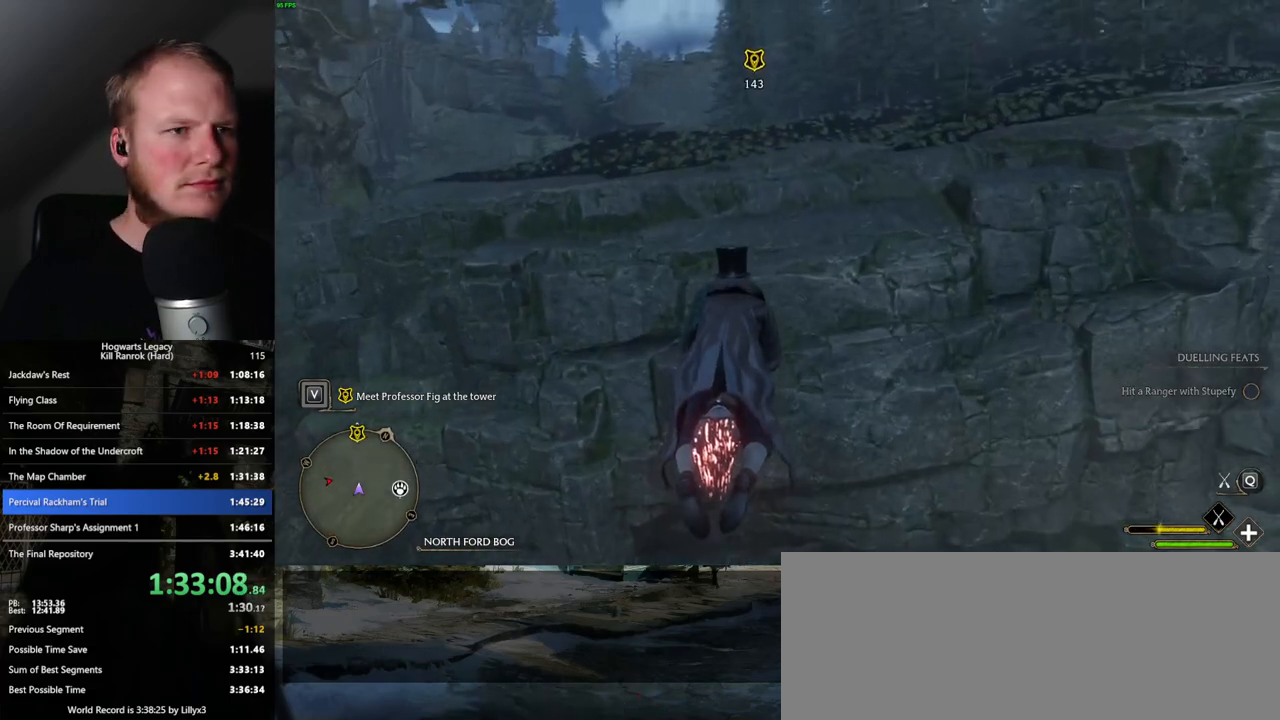
{"keys": ["w"], "mouse": ["left"], "events": [[33, "space", "down"], [83, "space", "up"], [367, "space", "down"], [450, "space", "up"]]}
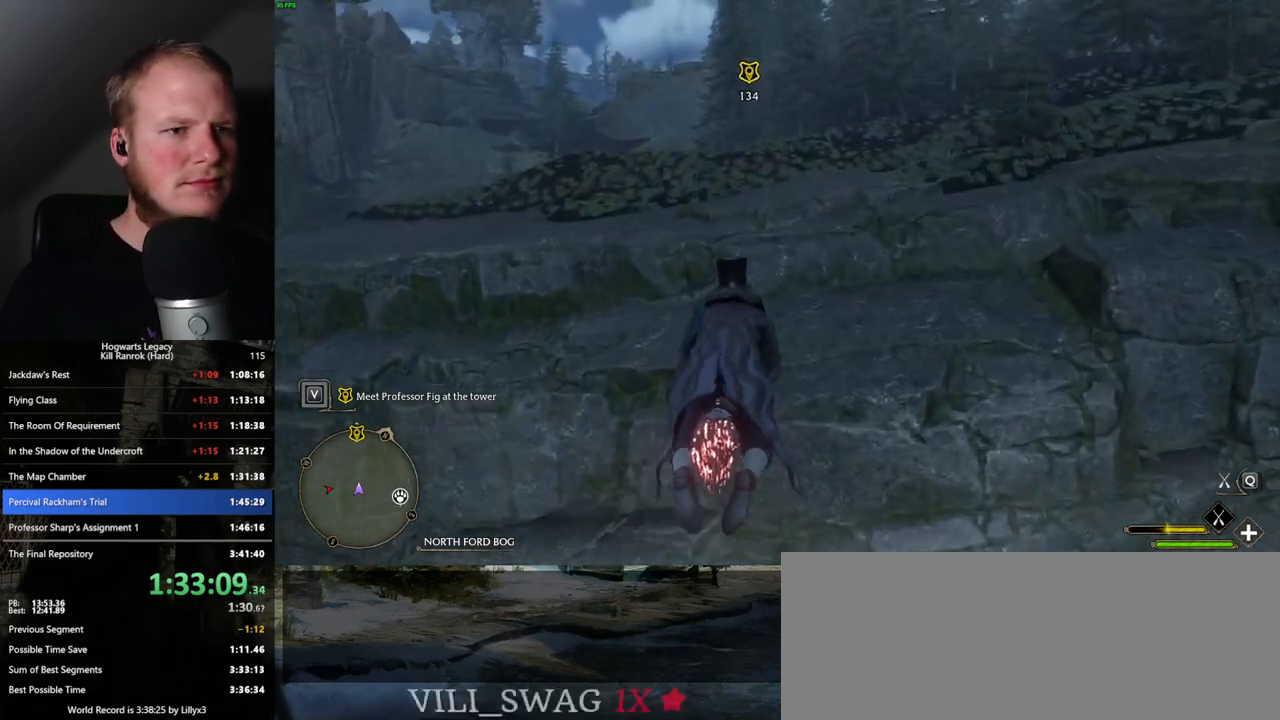
{"keys": ["w"], "mouse": ["left"], "events": []}
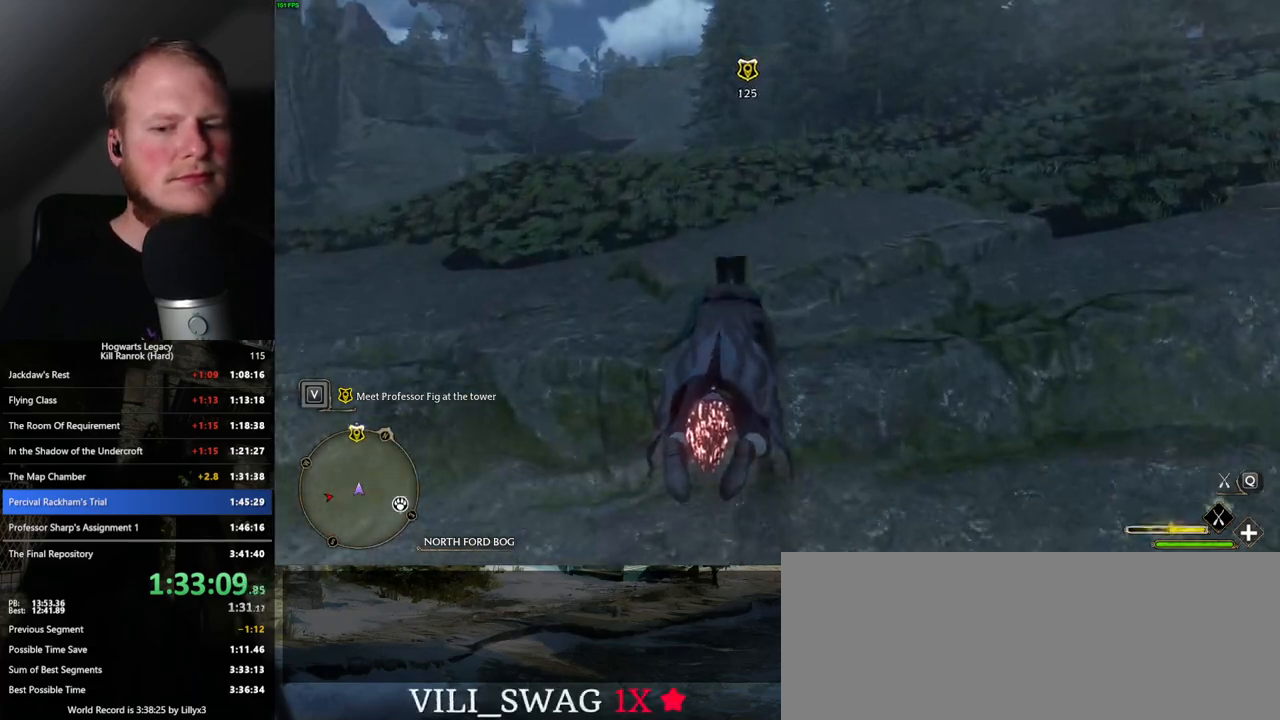
{"keys": ["w"], "mouse": ["left"], "events": []}
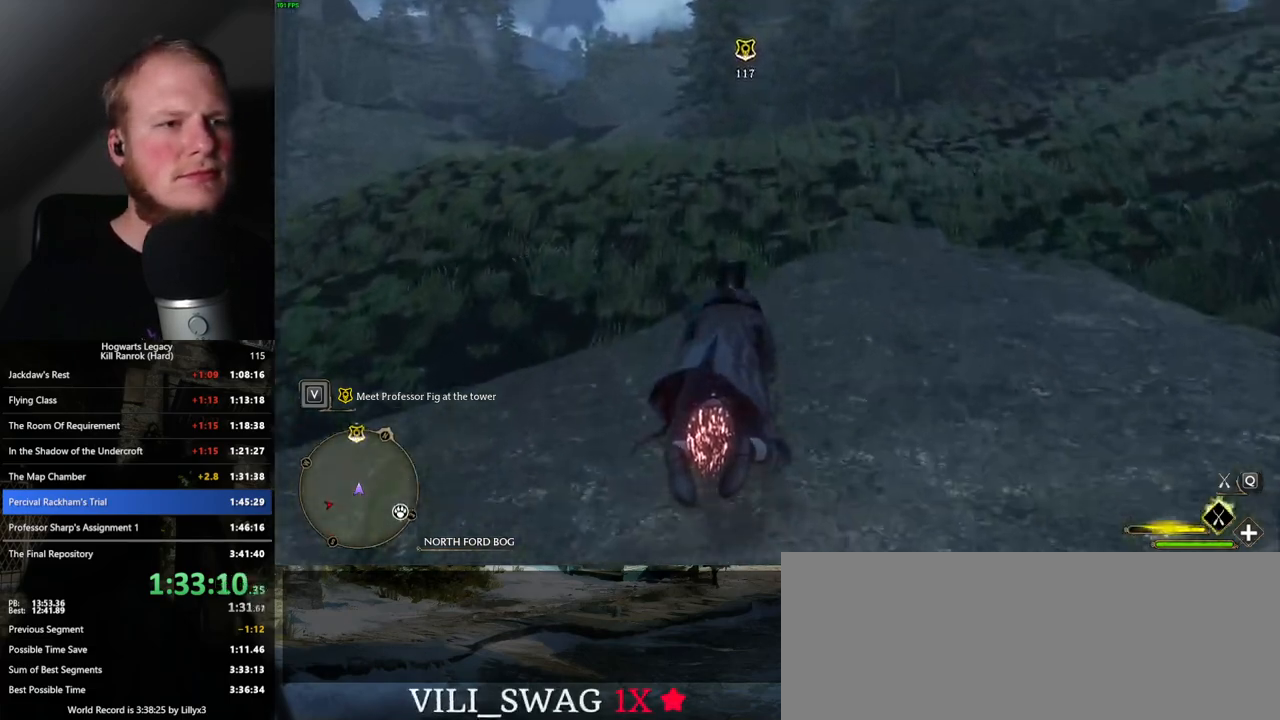
{"keys": ["a", "w"], "mouse": ["left"], "events": [[250, "space", "down"], [317, "a", "down"], [417, "space", "up"]]}
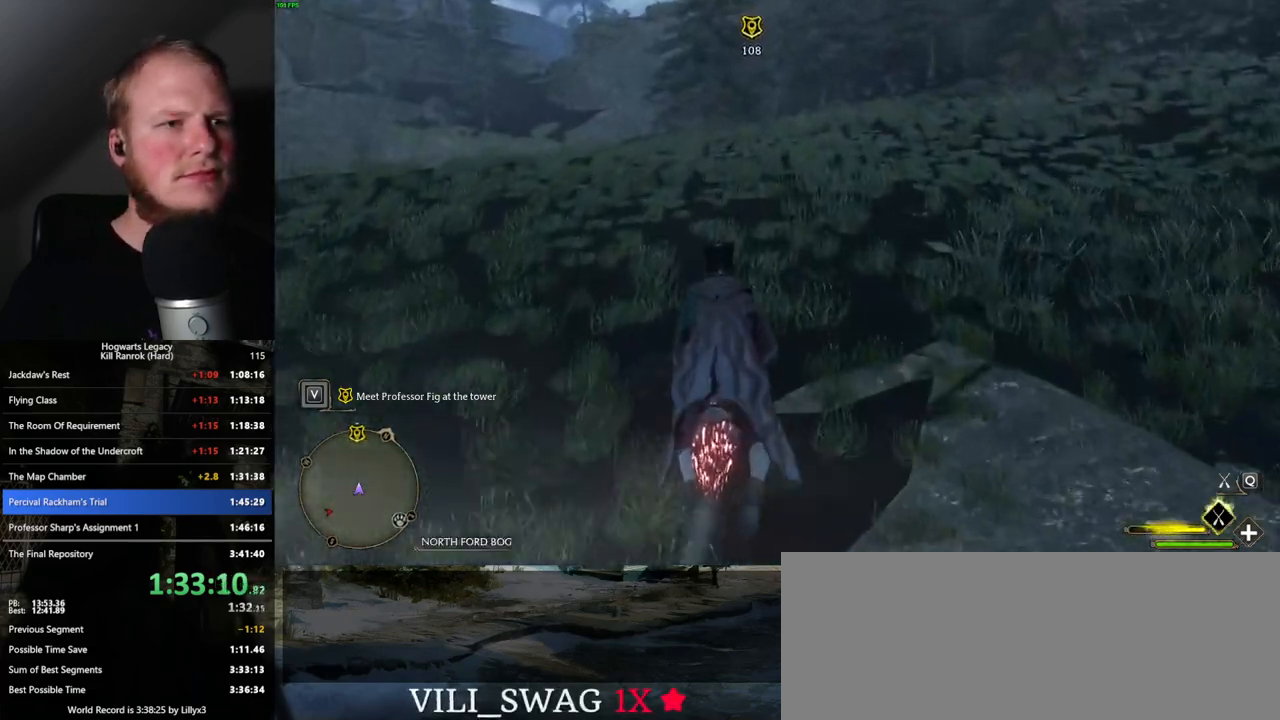
{"keys": ["w"], "mouse": ["left"], "events": [[183, "space", "down"], [317, "space", "up"], [417, "a", "up"]]}
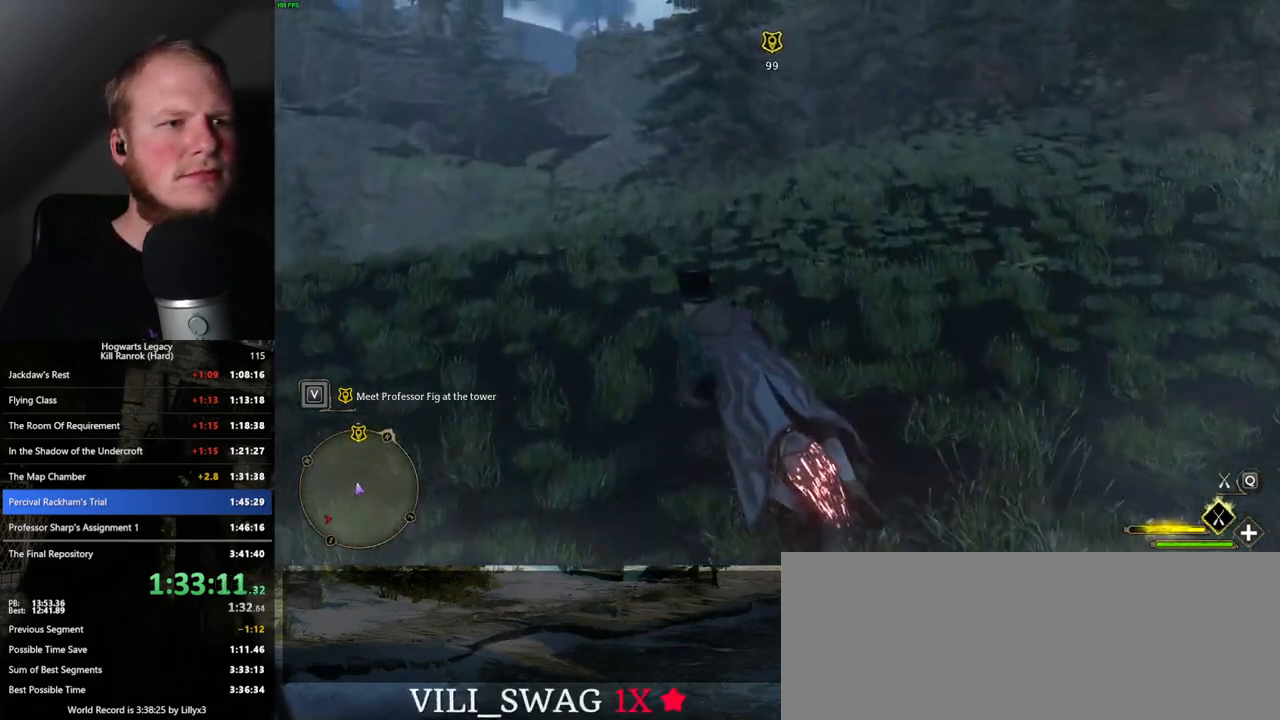
{"keys": ["w"], "mouse": ["left"], "events": [[300, "space", "down"], [483, "space", "up"]]}
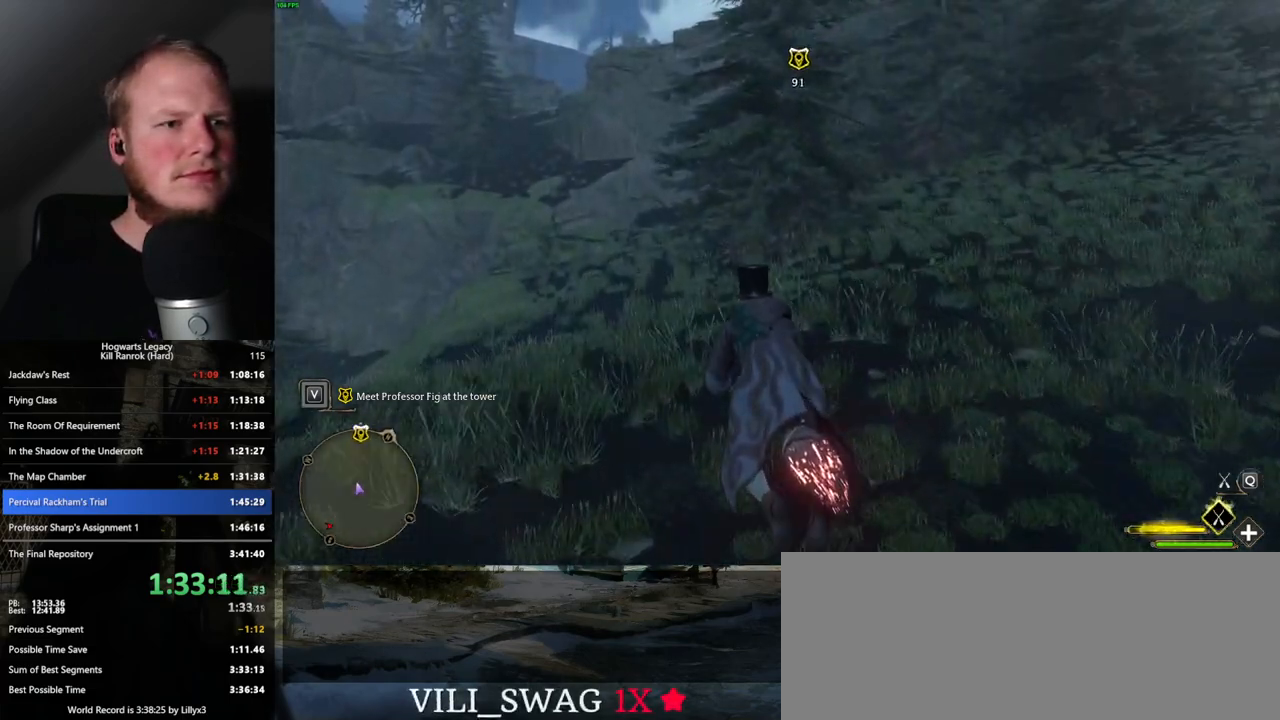
{"keys": ["w"], "mouse": ["left"], "events": [[67, "space", "down"], [233, "space", "up"]]}
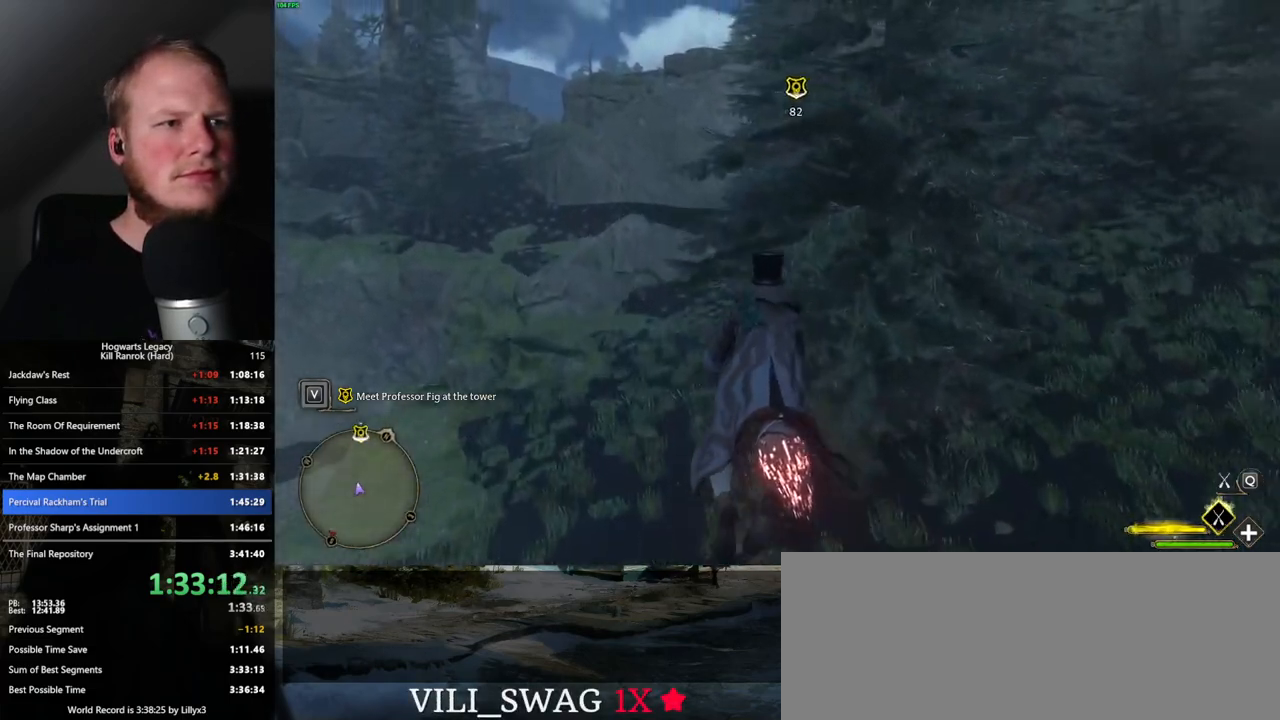
{"keys": ["space", "w"], "mouse": ["left"], "events": [[67, "space", "down"], [183, "space", "up"], [283, "space", "down"], [417, "space", "up"], [500, "space", "down"]]}
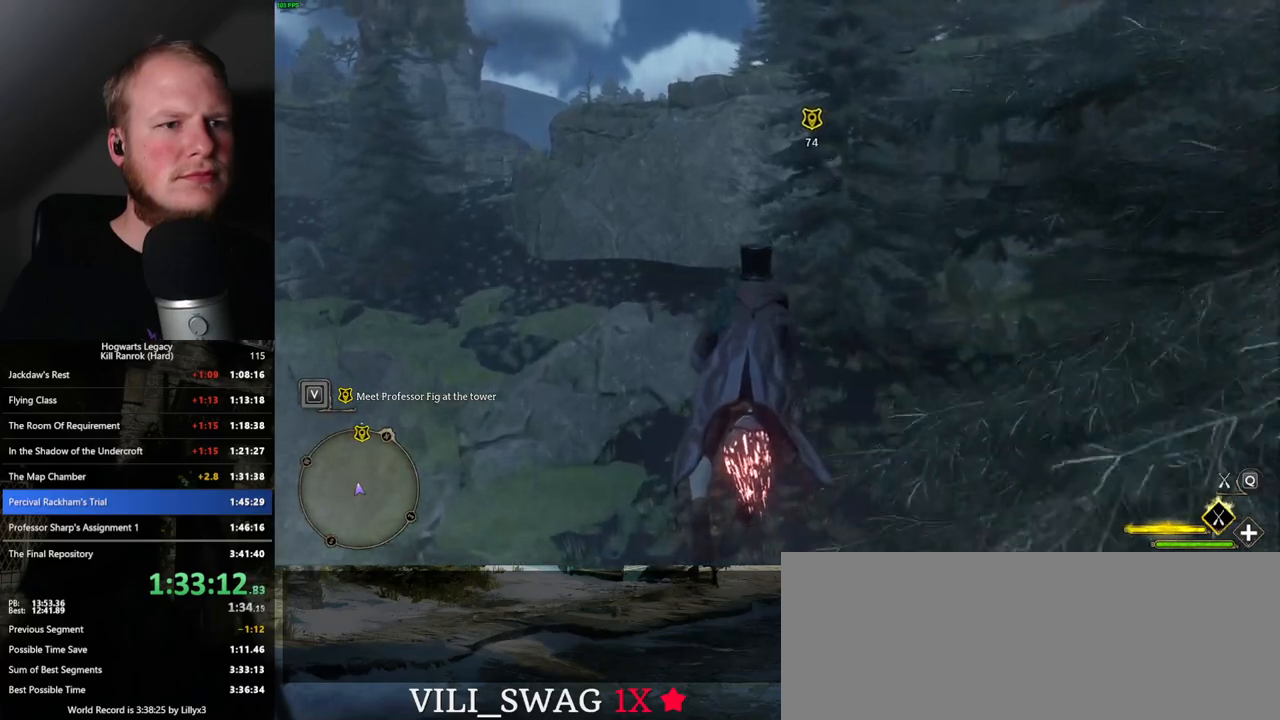
{"keys": ["space", "w"], "mouse": ["left"], "events": [[117, "space", "up"], [267, "space", "down"], [350, "space", "up"], [467, "space", "down"]]}
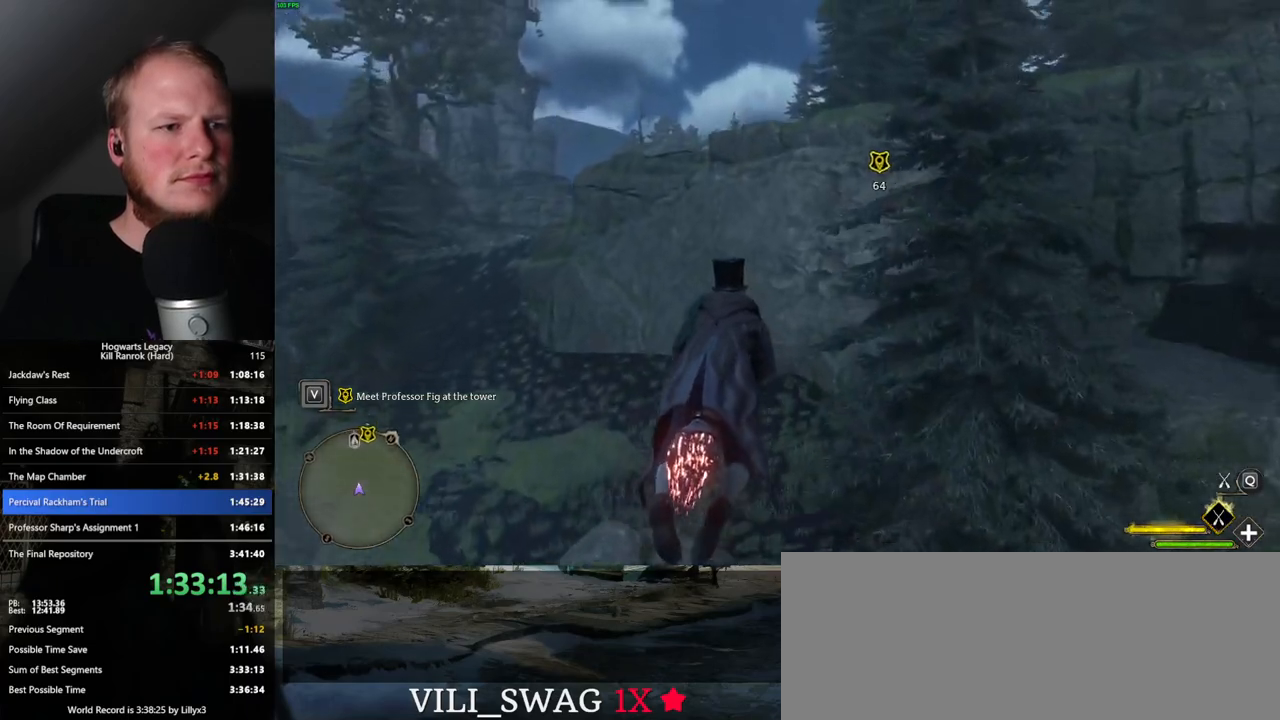
{"keys": ["w"], "mouse": ["left"], "events": [[50, "space", "up"], [167, "space", "down"], [267, "space", "up"], [367, "space", "down"], [450, "space", "up"]]}
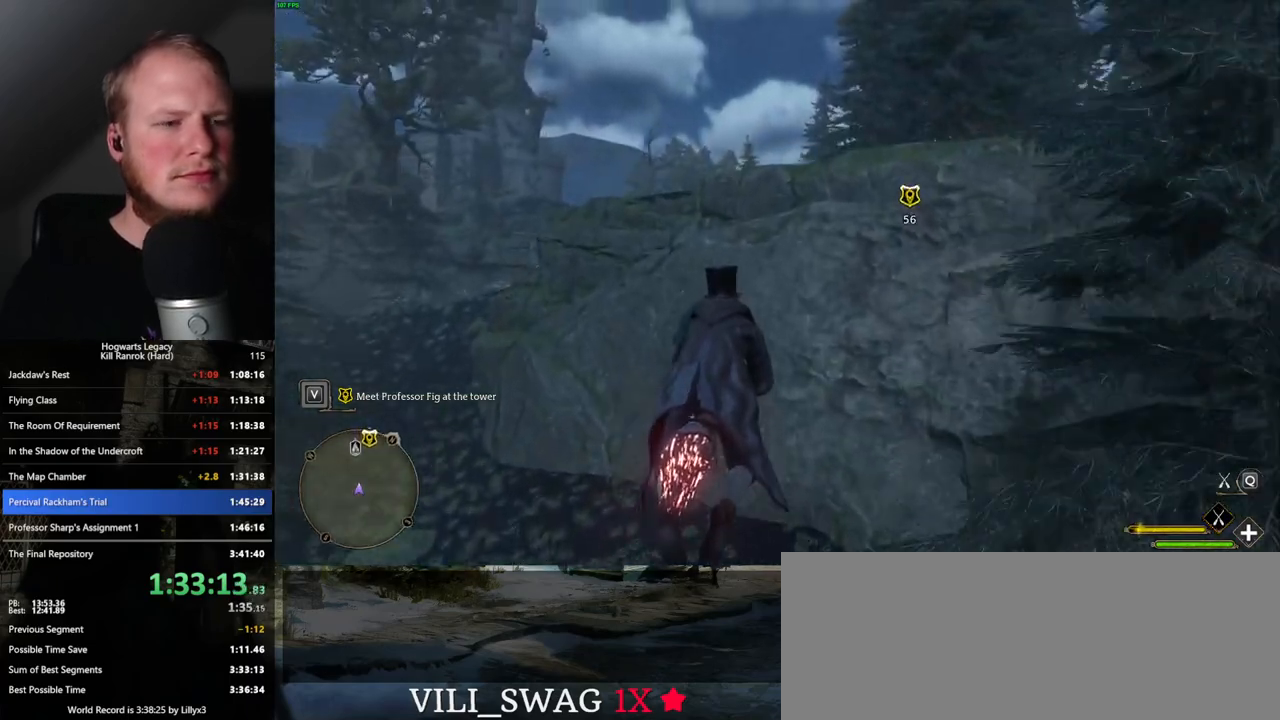
{"keys": ["space", "w"], "mouse": ["left"], "events": [[50, "space", "down"], [150, "space", "up"], [250, "space", "down"], [333, "space", "up"], [450, "space", "down"]]}
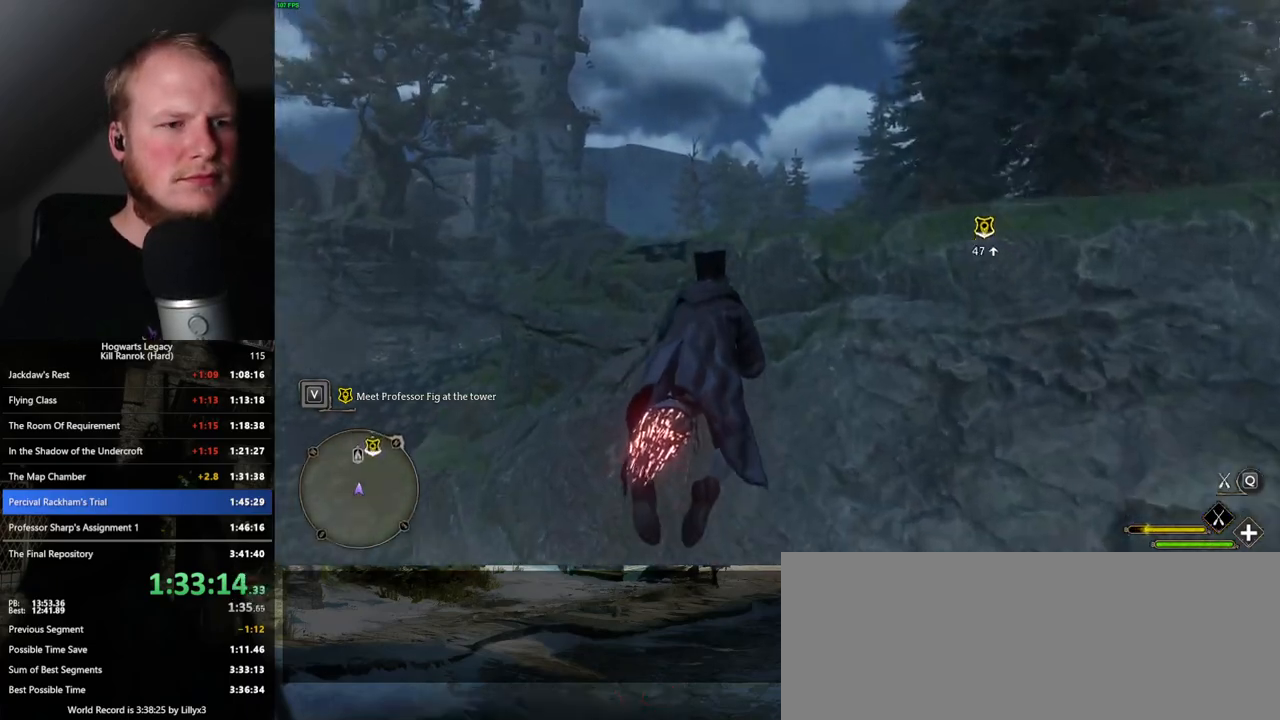
{"keys": ["w"], "mouse": ["left"], "events": [[33, "space", "up"]]}
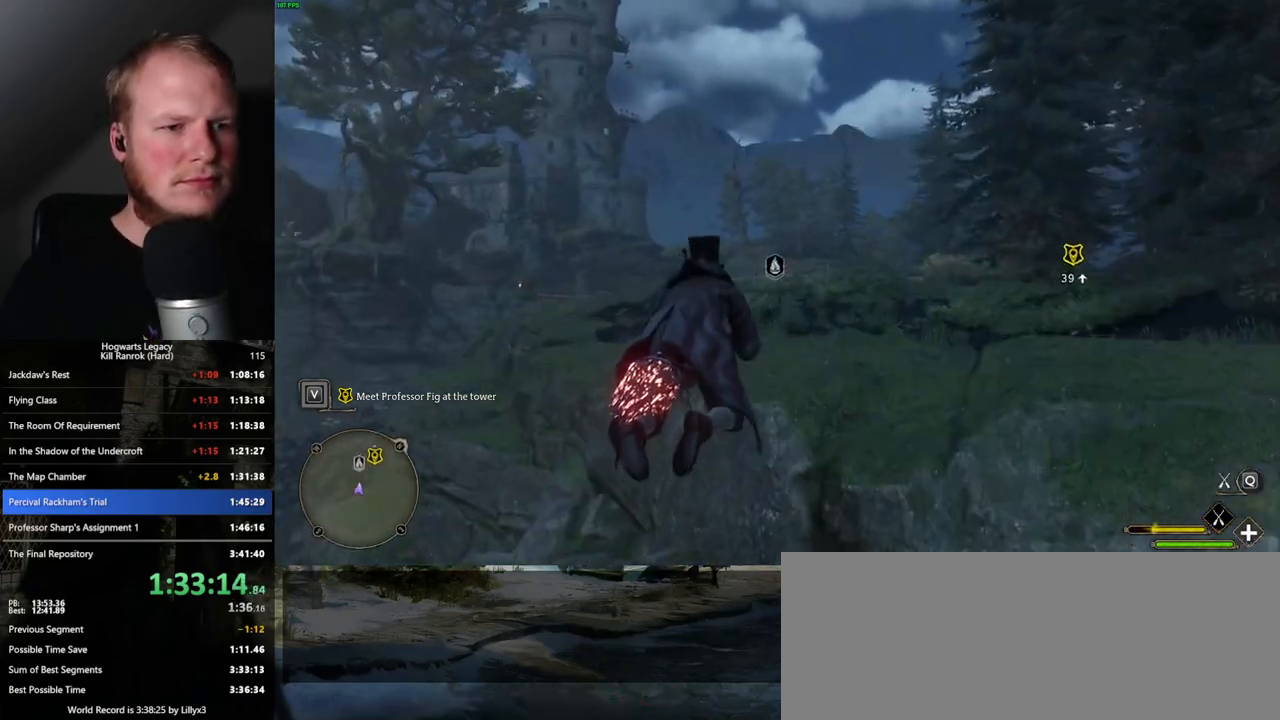
{"keys": ["w"], "mouse": ["left"], "events": [[83, "space", "down"], [100, "a", "down"], [150, "space", "up"], [333, "a", "up"]]}
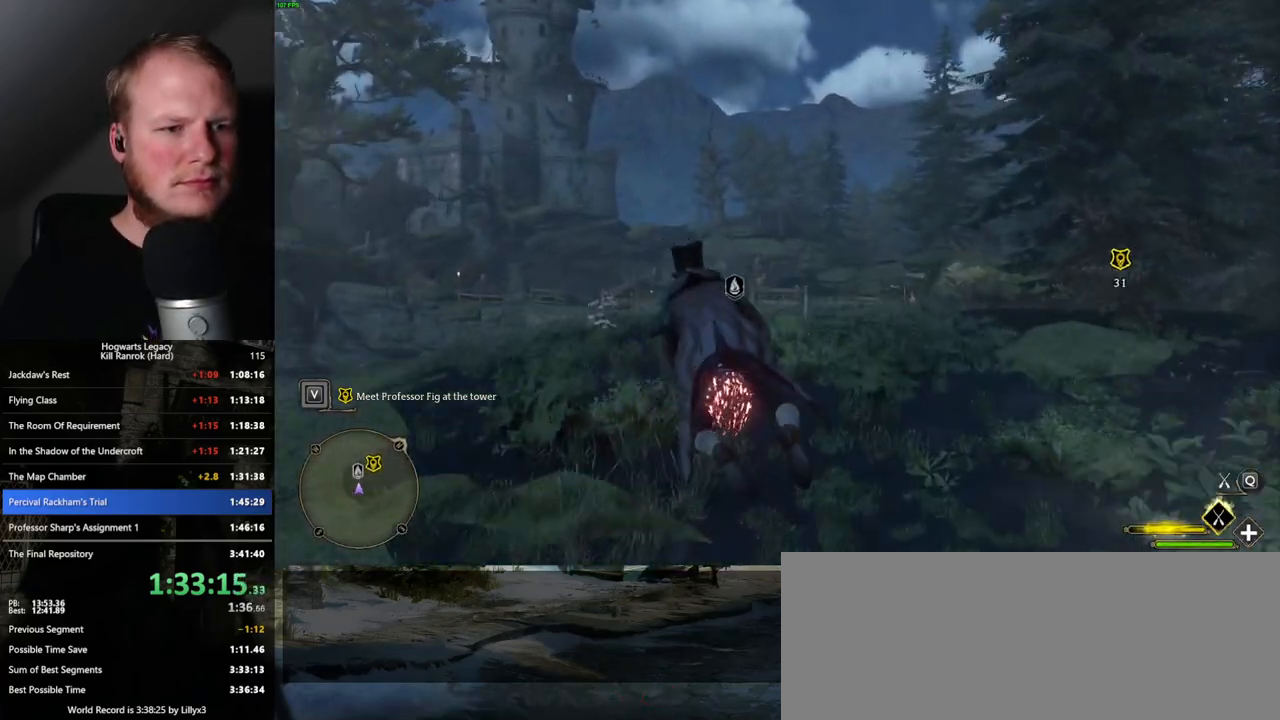
{"keys": ["d", "w"], "mouse": ["left"], "events": [[133, "space", "down"], [267, "space", "up"], [417, "d", "down"]]}
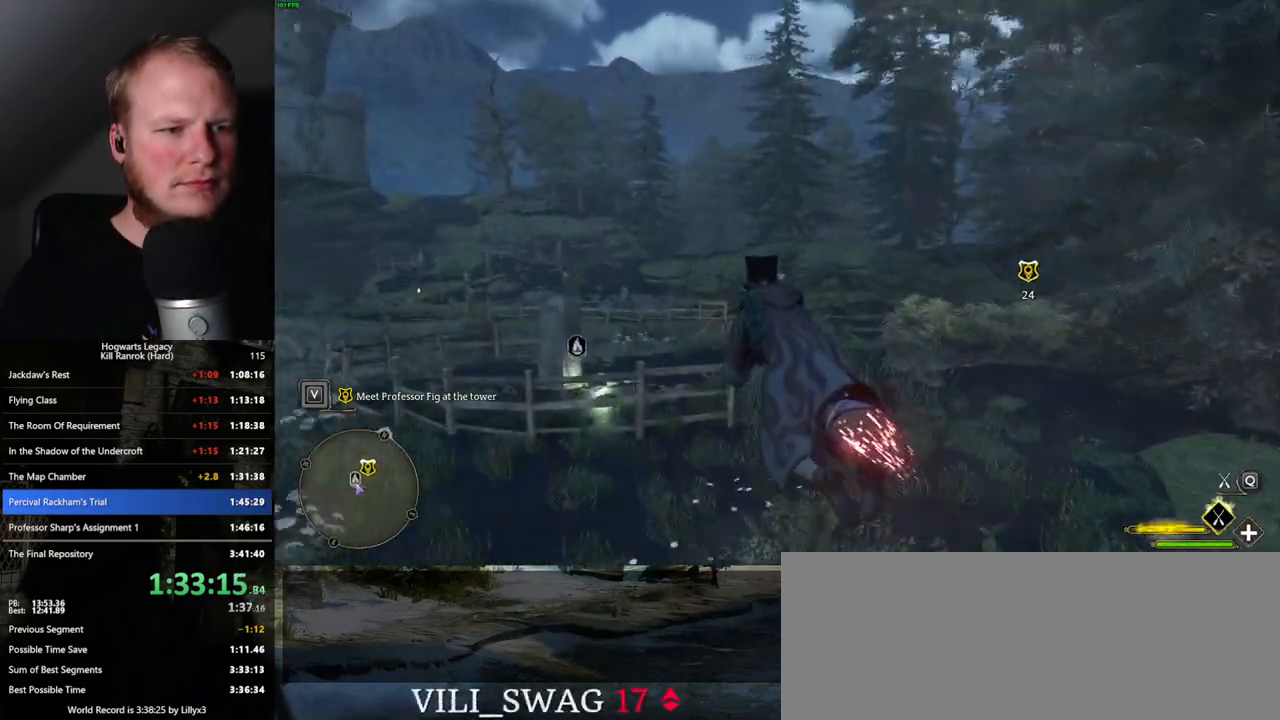
{"keys": ["ctrl_l", "d", "w"], "mouse": ["left"], "events": [[83, "d", "up"], [200, "ctrl_l", "down"], [417, "d", "down"]]}
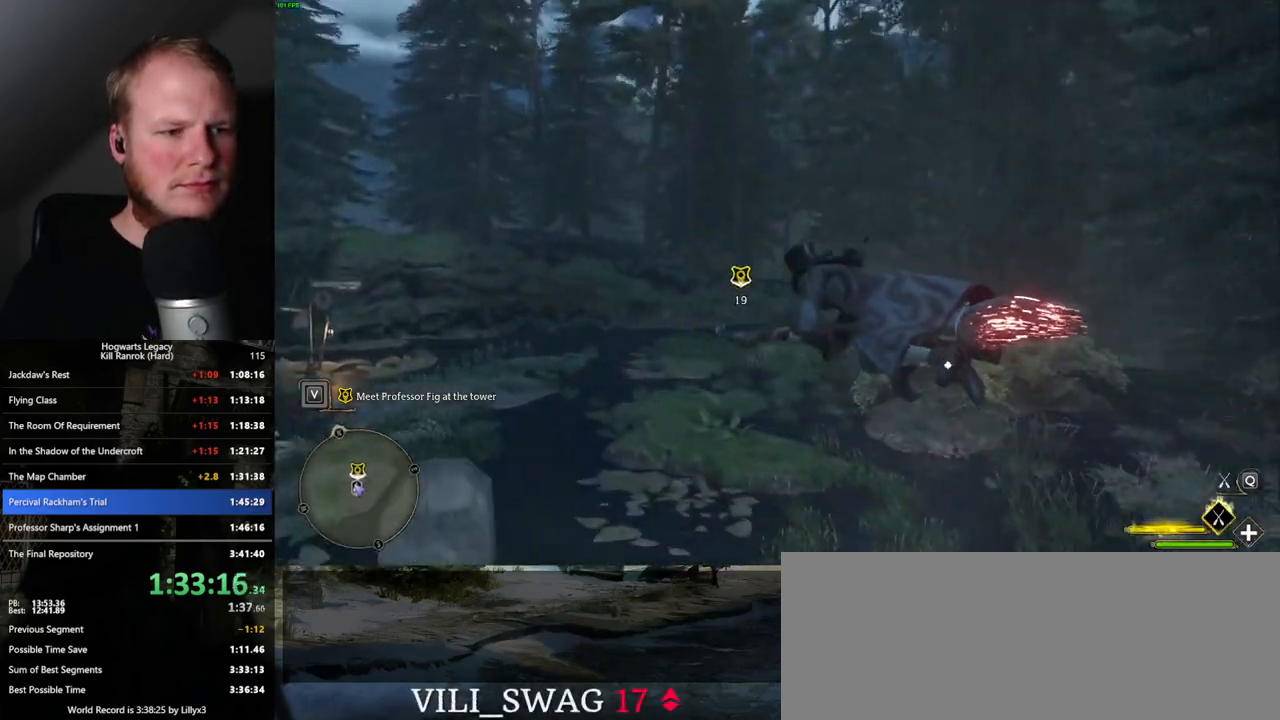
{"keys": ["ctrl_l", "w"], "mouse": ["left"], "events": [[50, "d", "up"]]}
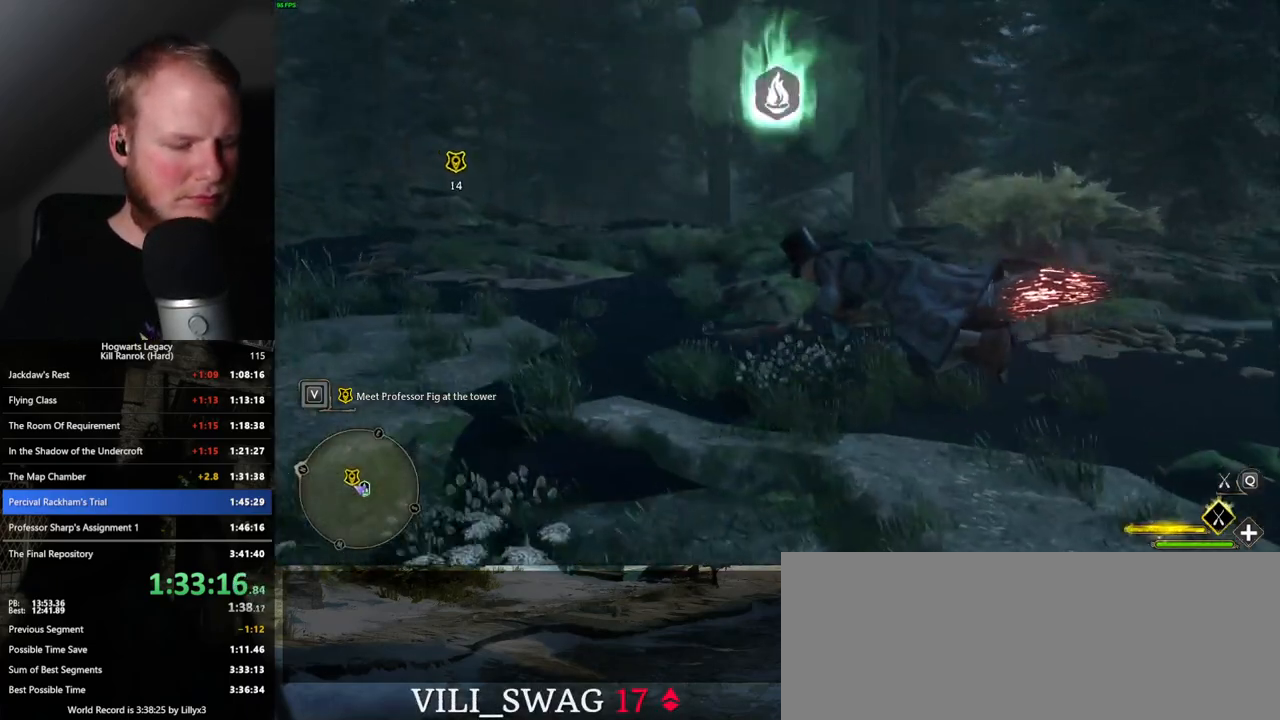
{"keys": ["ctrl_l", "w"], "mouse": [], "events": [[300, "mouse_left", "up"]]}
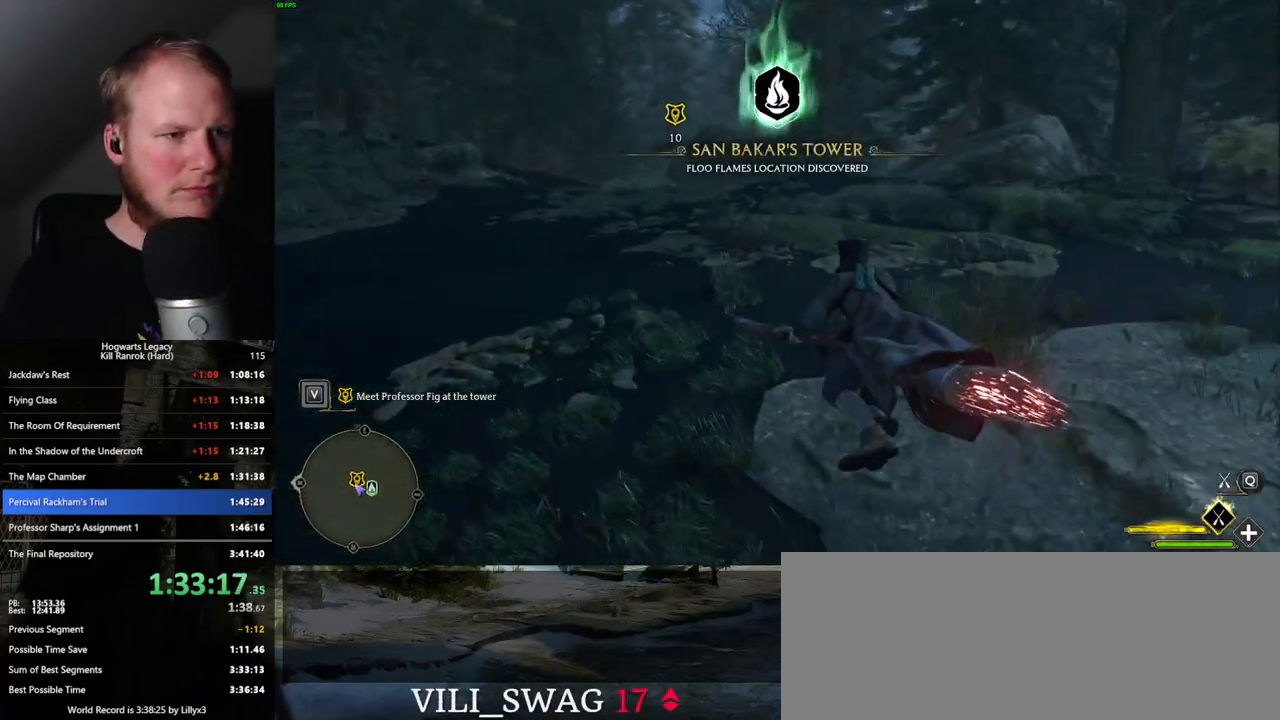
{"keys": ["w"], "mouse": [], "events": [[150, "b", "down"], [183, "ctrl_l", "up"], [283, "b", "up"]]}
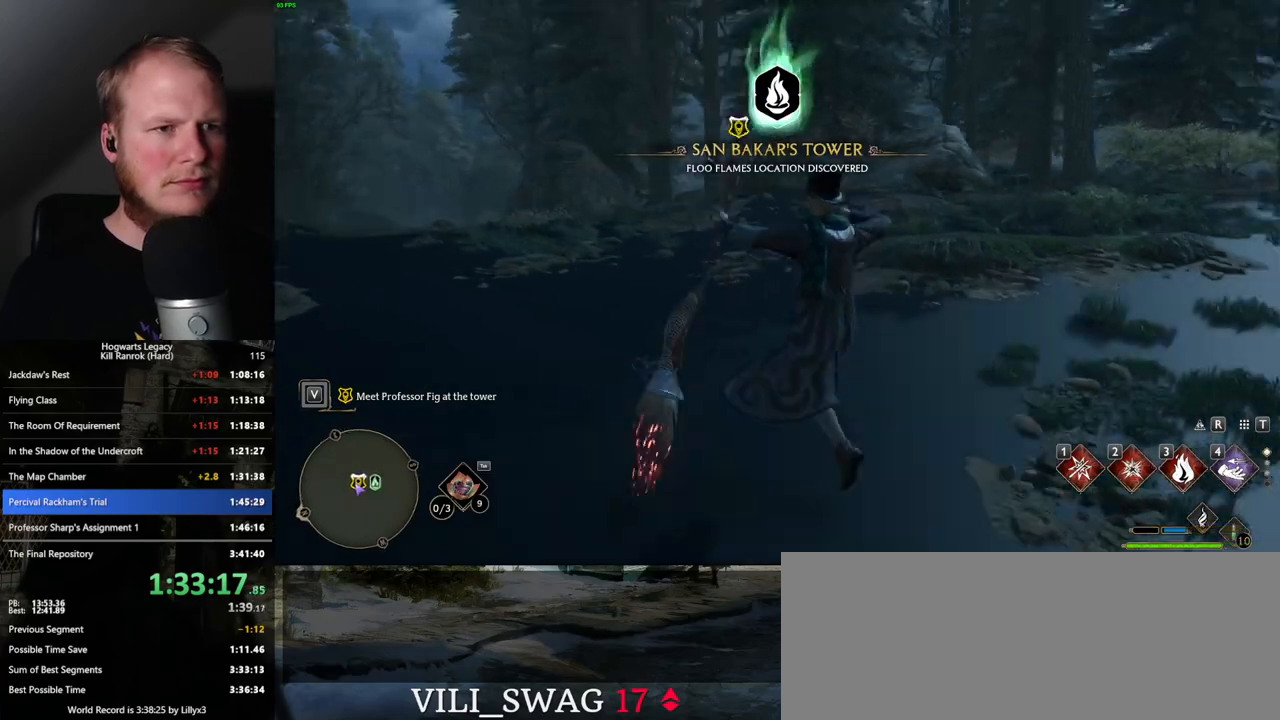
{"keys": ["w"], "mouse": [], "events": []}
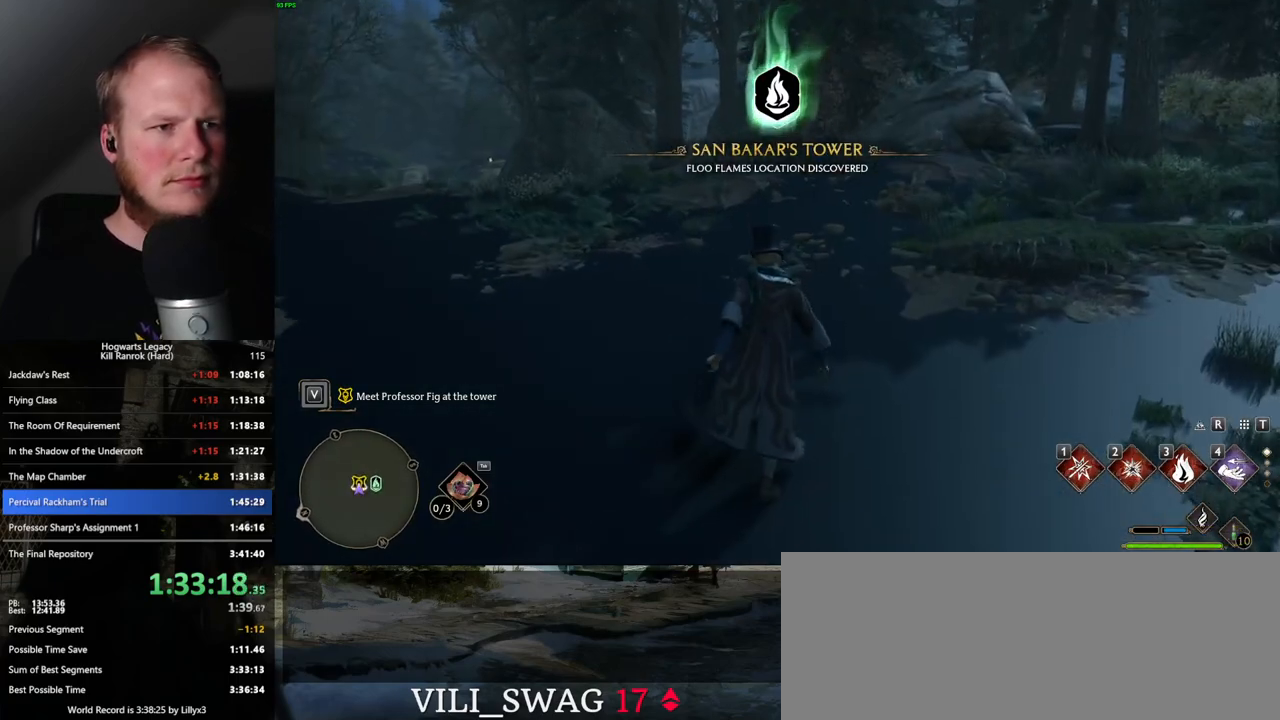
{"keys": ["w"], "mouse": [], "events": [[100, "f", "down"], [183, "f", "up"], [317, "f", "down"], [350, "f", "up"], [467, "f", "down"], [500, "f", "up"]]}
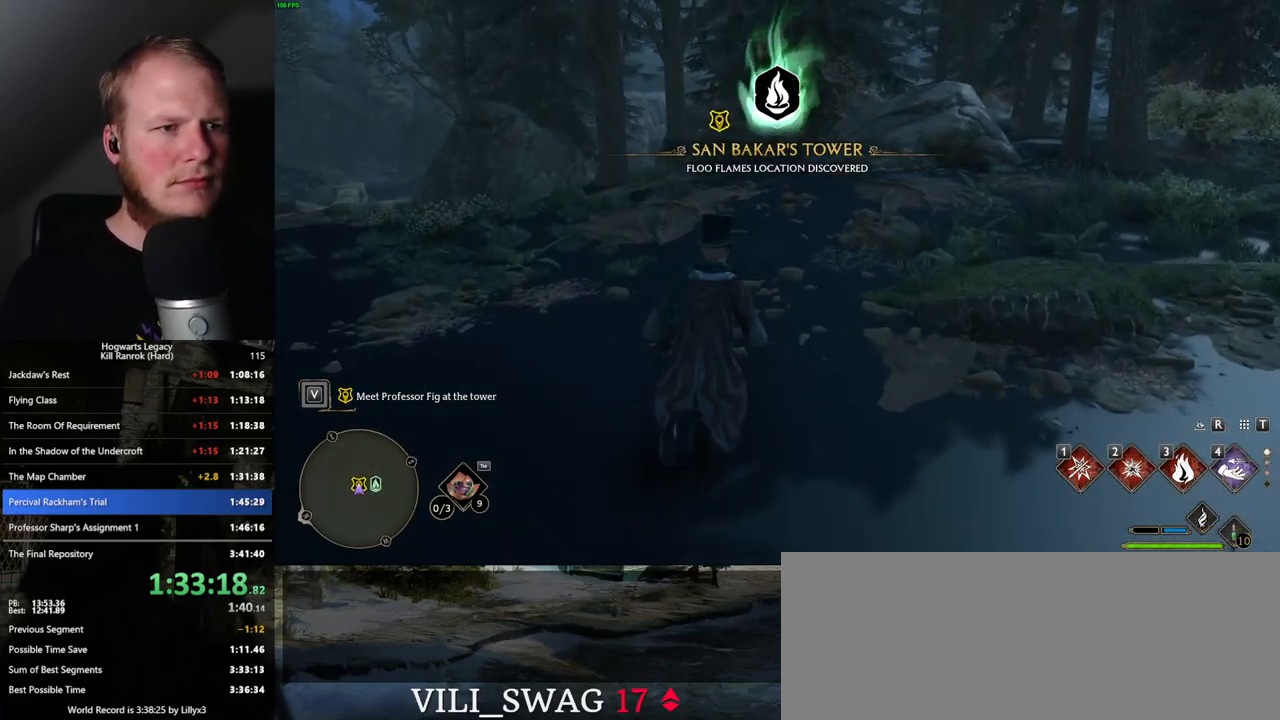
{"keys": [], "mouse": [], "events": [[117, "f", "down"], [150, "f", "up"], [250, "f", "down"], [283, "w", "up"], [317, "f", "up"], [417, "f", "down"], [467, "f", "up"]]}
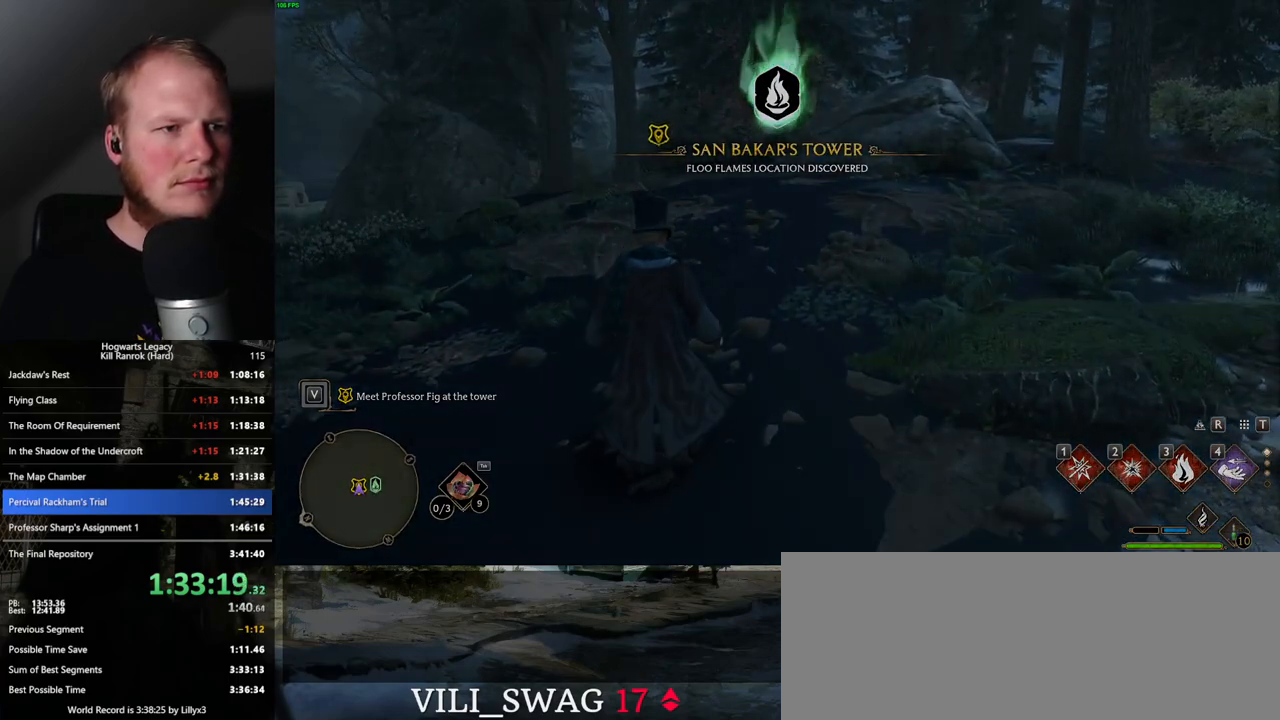
{"keys": [], "mouse": [], "events": []}
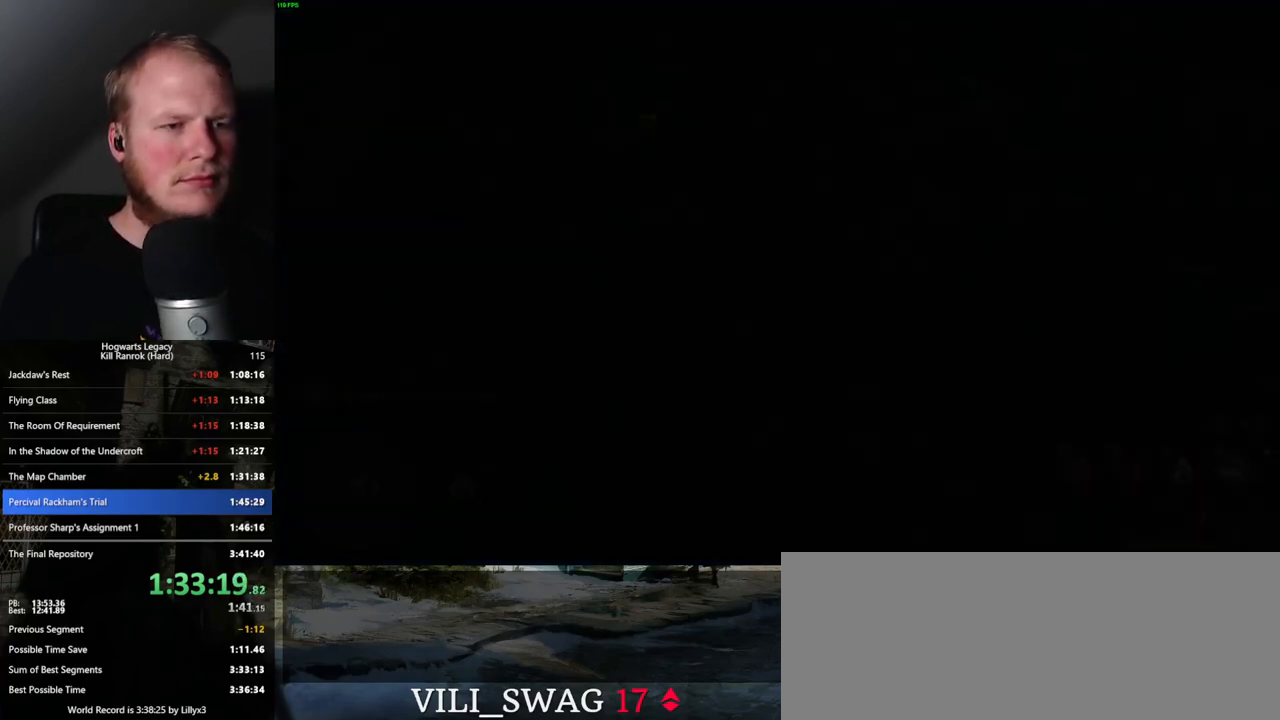
{"keys": [], "mouse": [], "events": []}
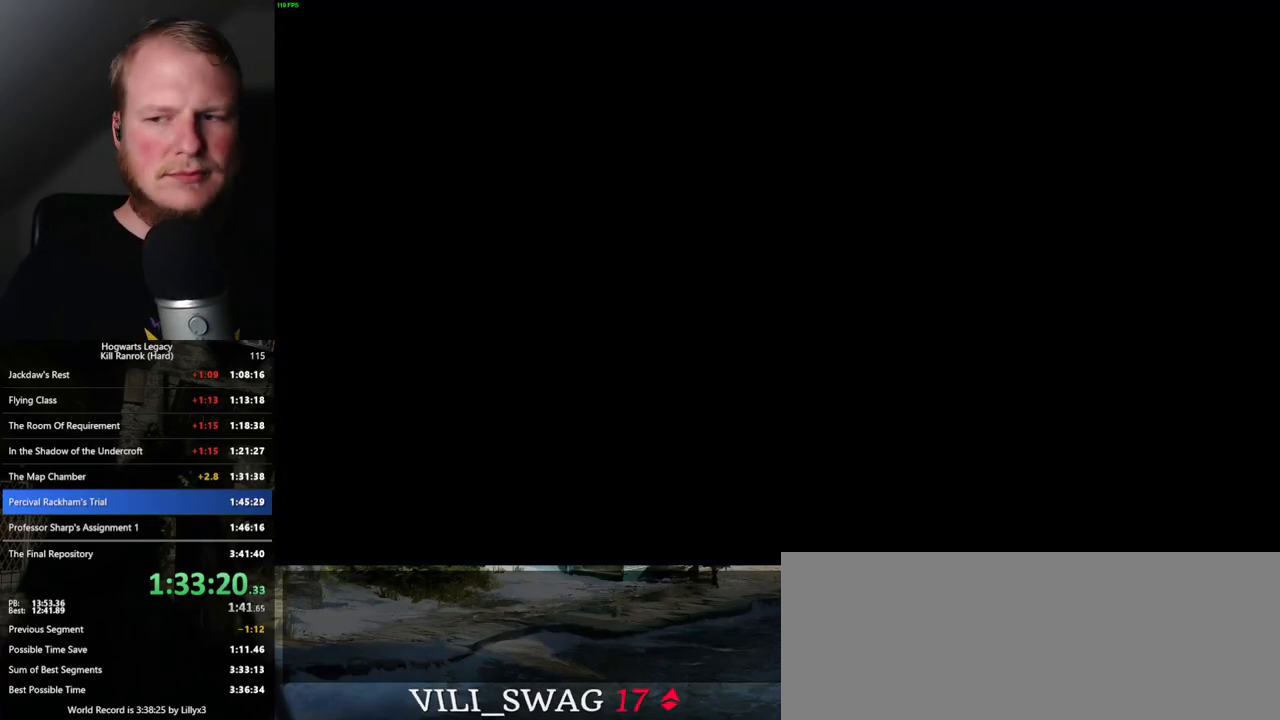
{"keys": [], "mouse": [], "events": []}
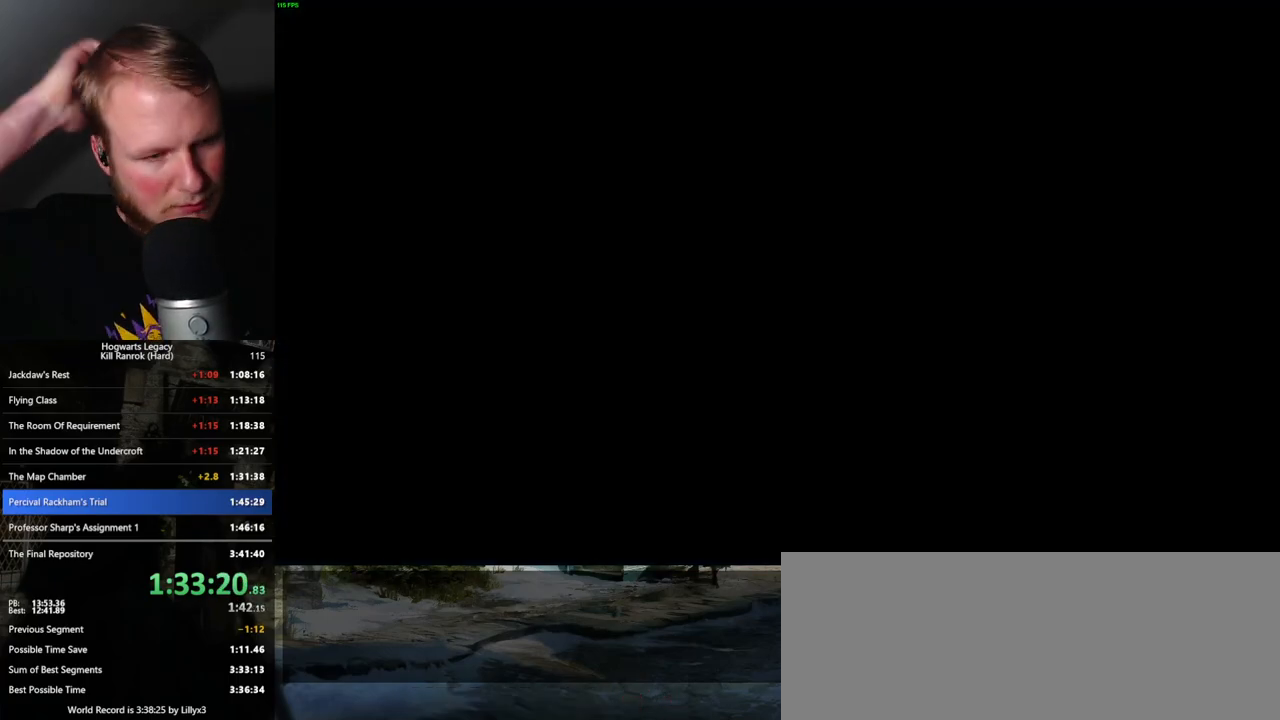
{"keys": [], "mouse": [], "events": []}
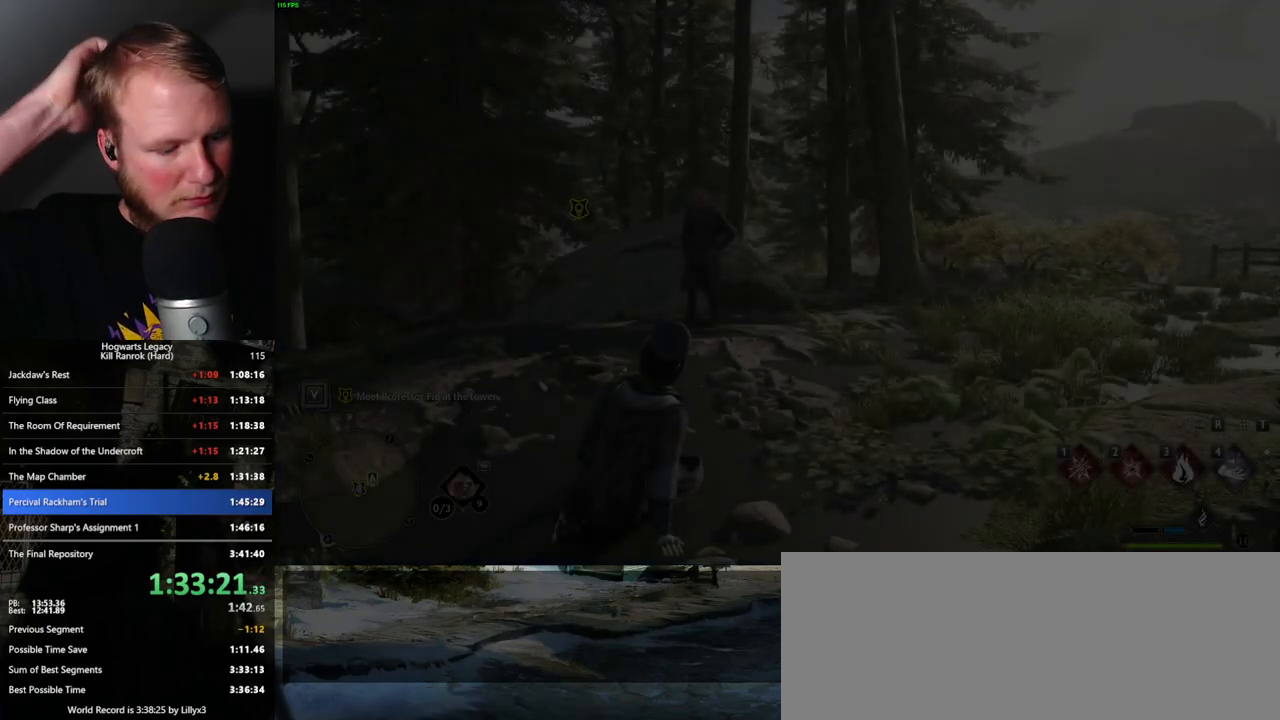
{"keys": [], "mouse": [], "events": []}
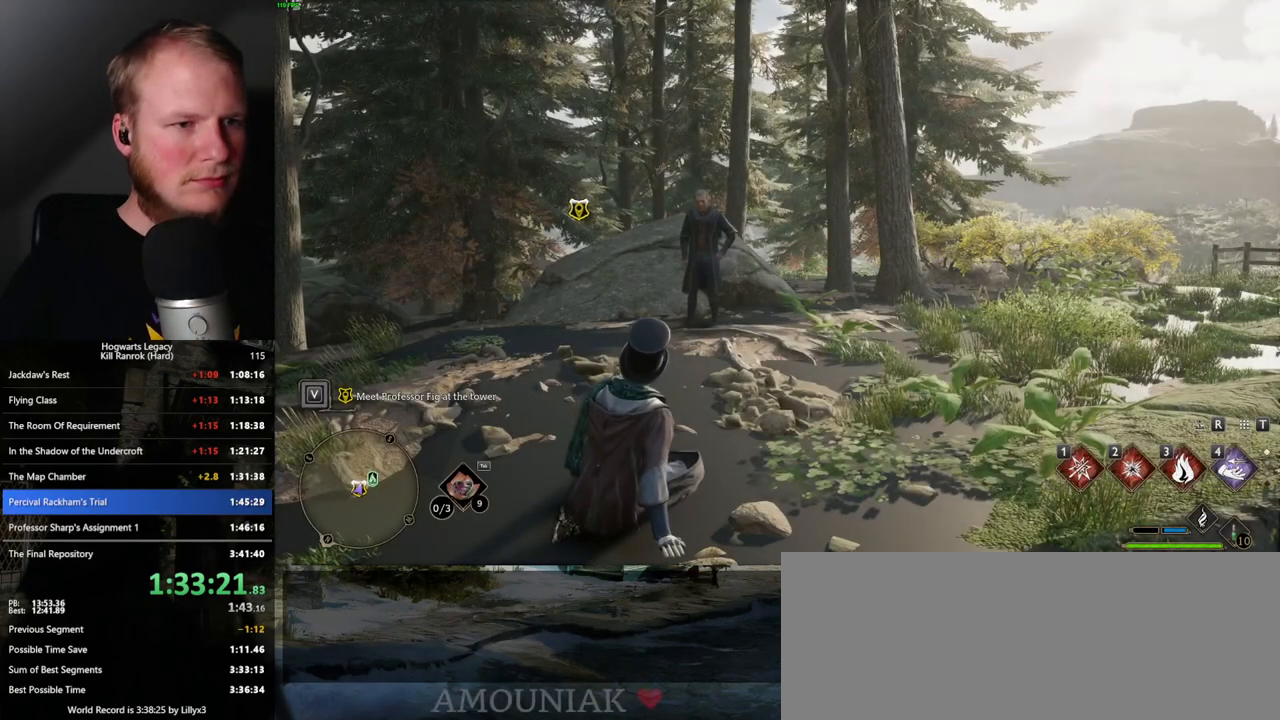
{"keys": [], "mouse": [], "events": []}
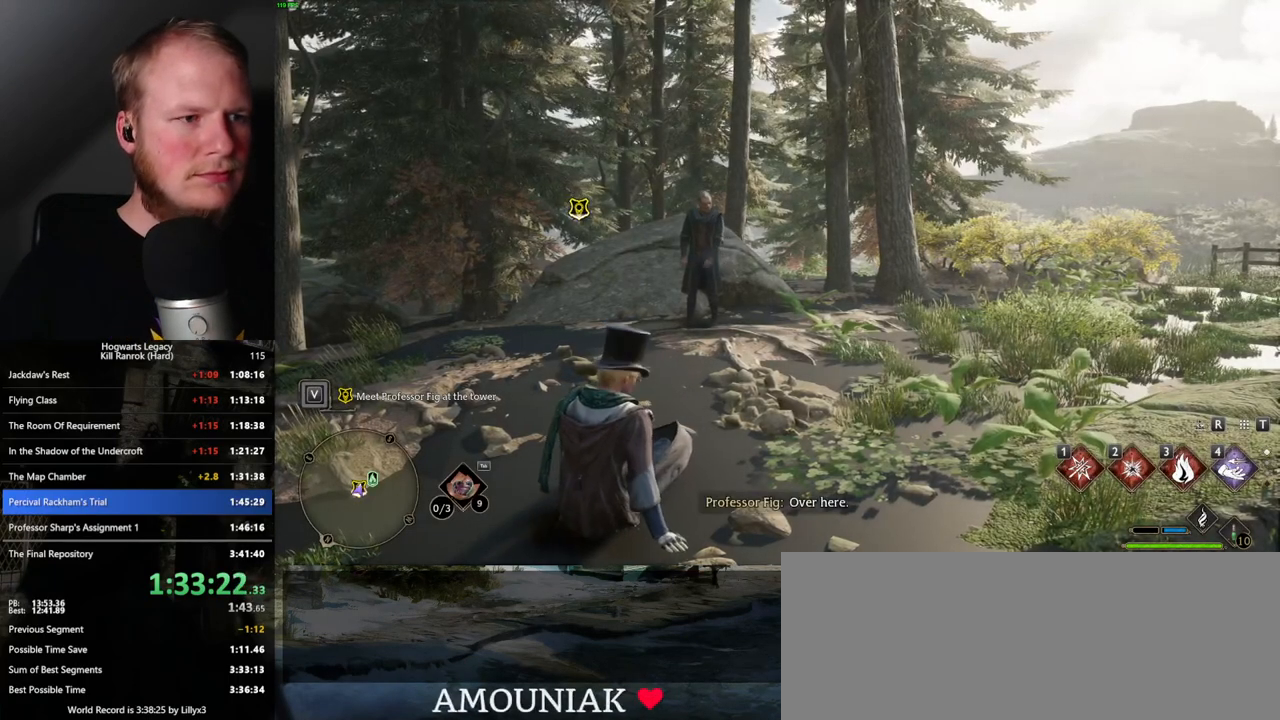
{"keys": [], "mouse": [], "events": []}
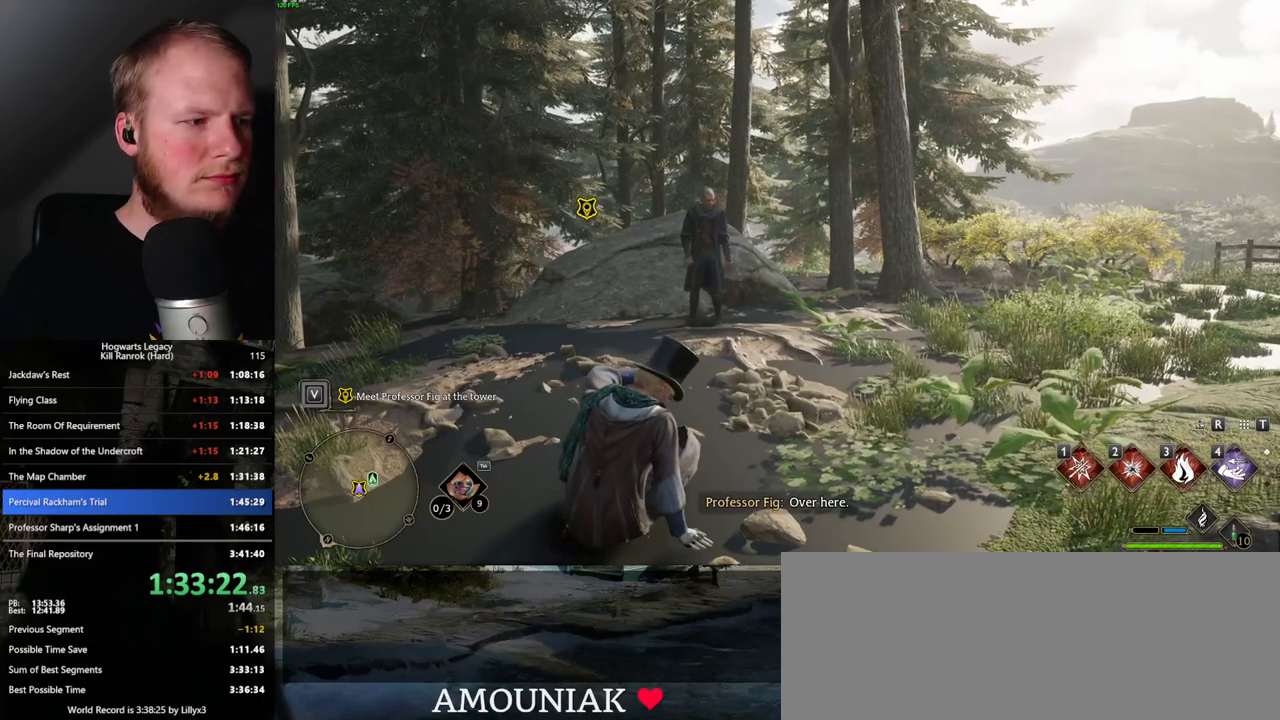
{"keys": [], "mouse": [], "events": []}
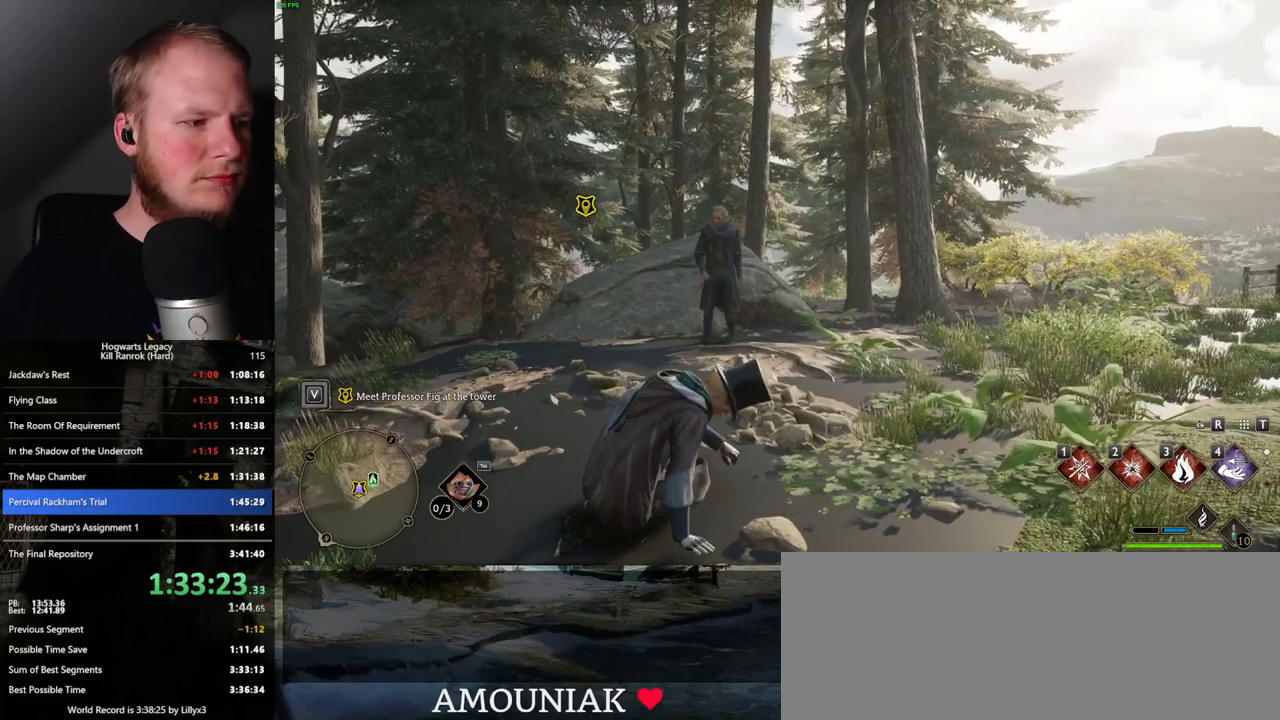
{"keys": ["w"], "mouse": [], "events": [[50, "w", "down"]]}